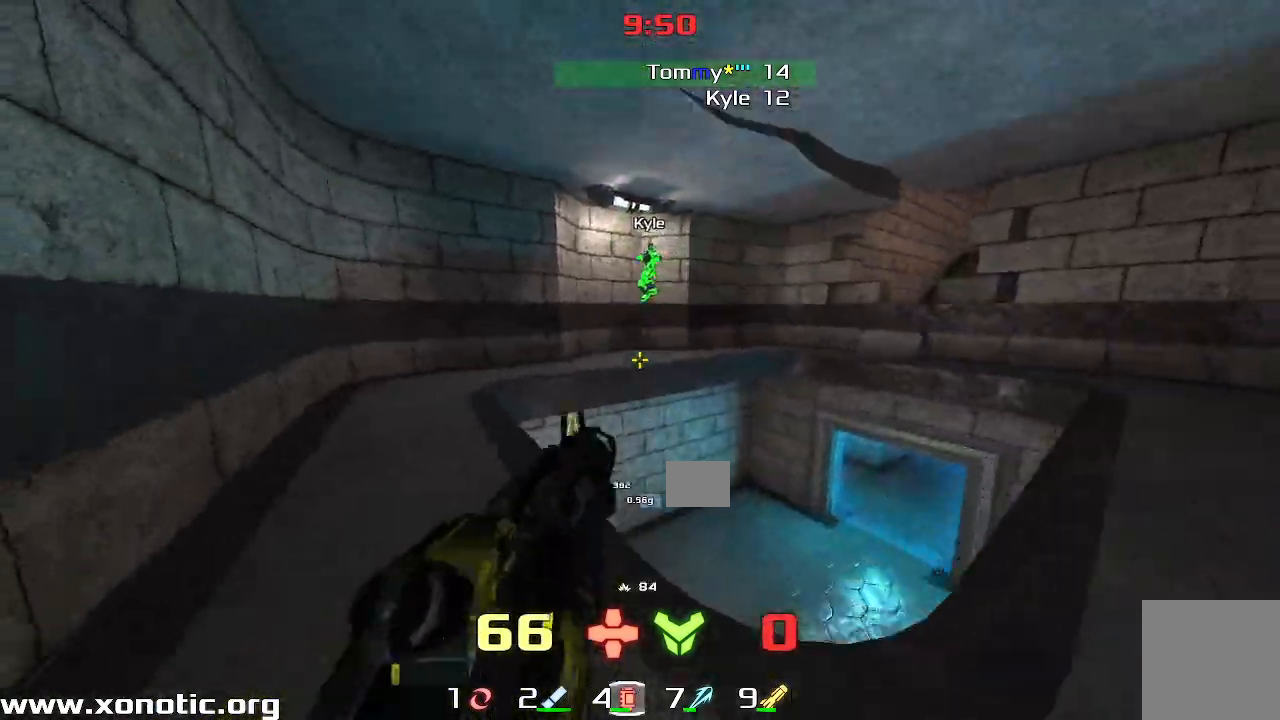
Gameplay with keyboard; each line is a JSON object with the keys held at the frame after it. "events" lists presses ("down") and releases ("up") of "down", "left", "right" and "up" between this image and that frame as [ms after this image, input, new state], when the widget could be followed in between. No other keys are recorded. Mouse input is not recorded. Not read: other_keys.
{"keys": ["right"], "events": [[383, "left", "up"], [417, "right", "down"], [467, "up", "up"]]}
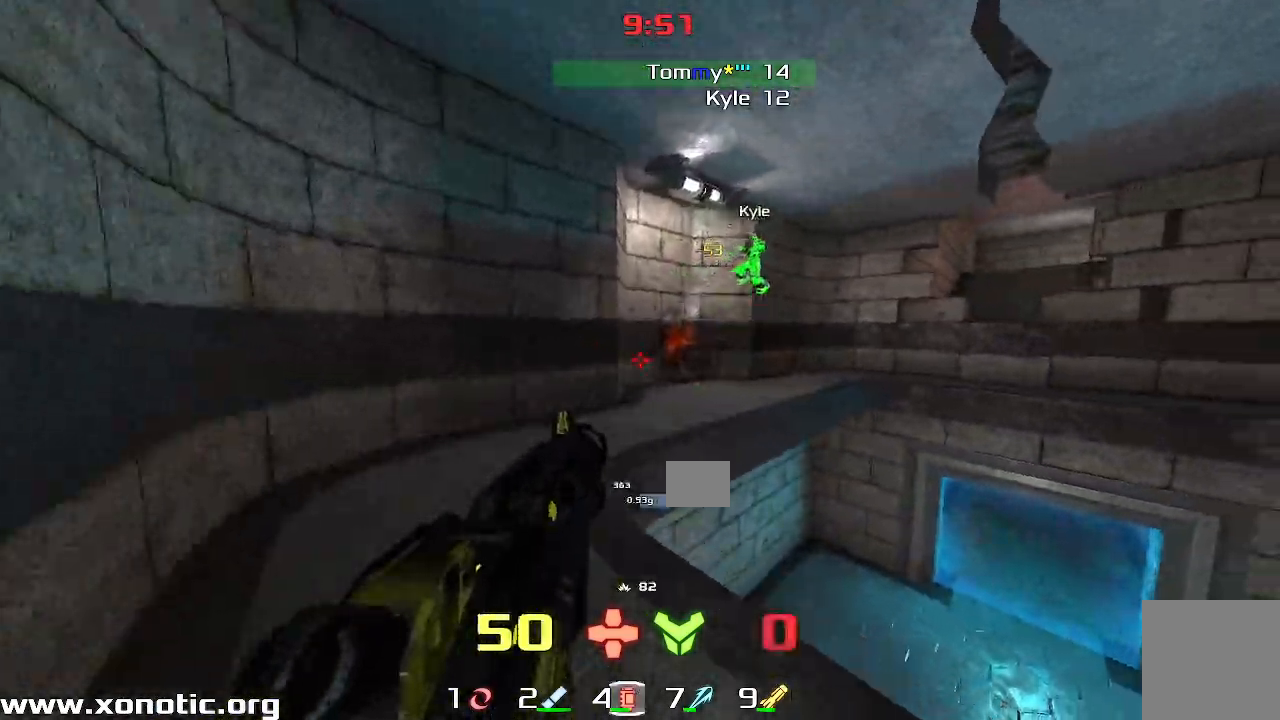
{"keys": ["down", "right"], "events": [[183, "down", "down"]]}
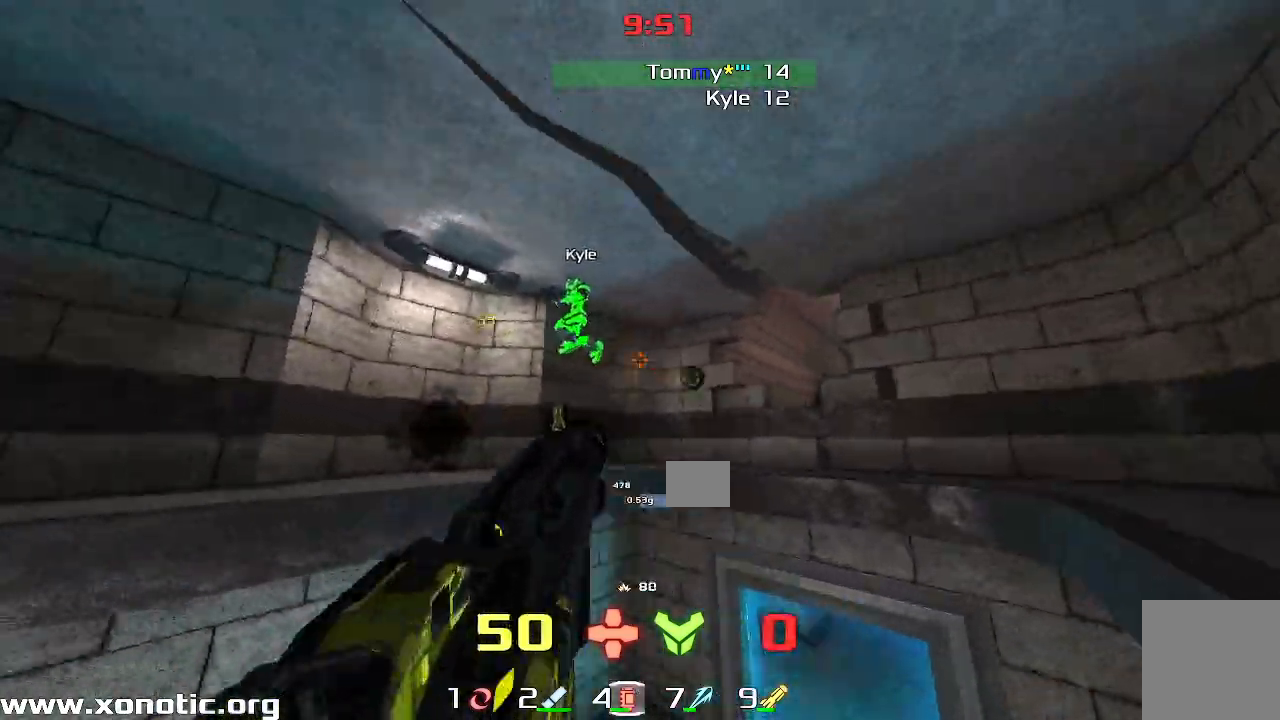
{"keys": [], "events": [[167, "down", "up"], [200, "right", "up"], [233, "left", "down"], [500, "left", "up"]]}
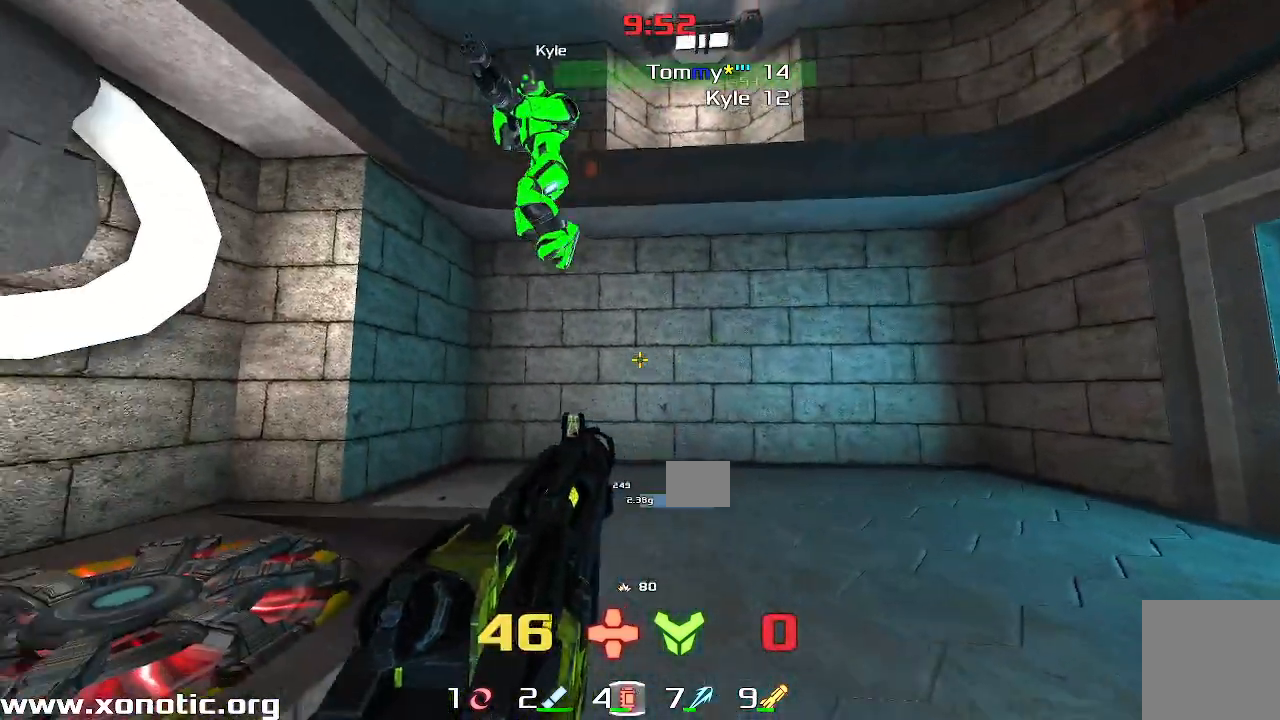
{"keys": ["left"], "events": [[17, "down", "down"], [17, "right", "down"], [350, "right", "up"], [417, "left", "down"], [433, "down", "up"]]}
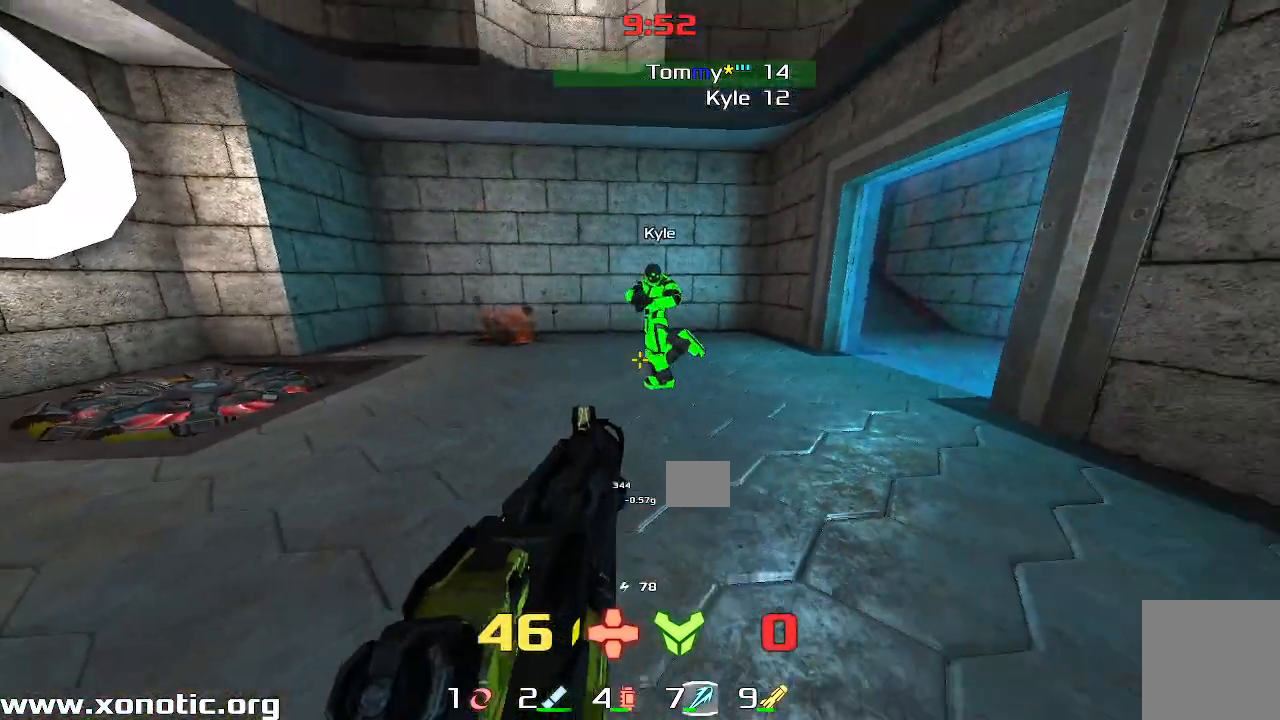
{"keys": ["left"], "events": [[167, "up", "down"], [350, "left", "up"], [367, "up", "up"], [500, "left", "down"]]}
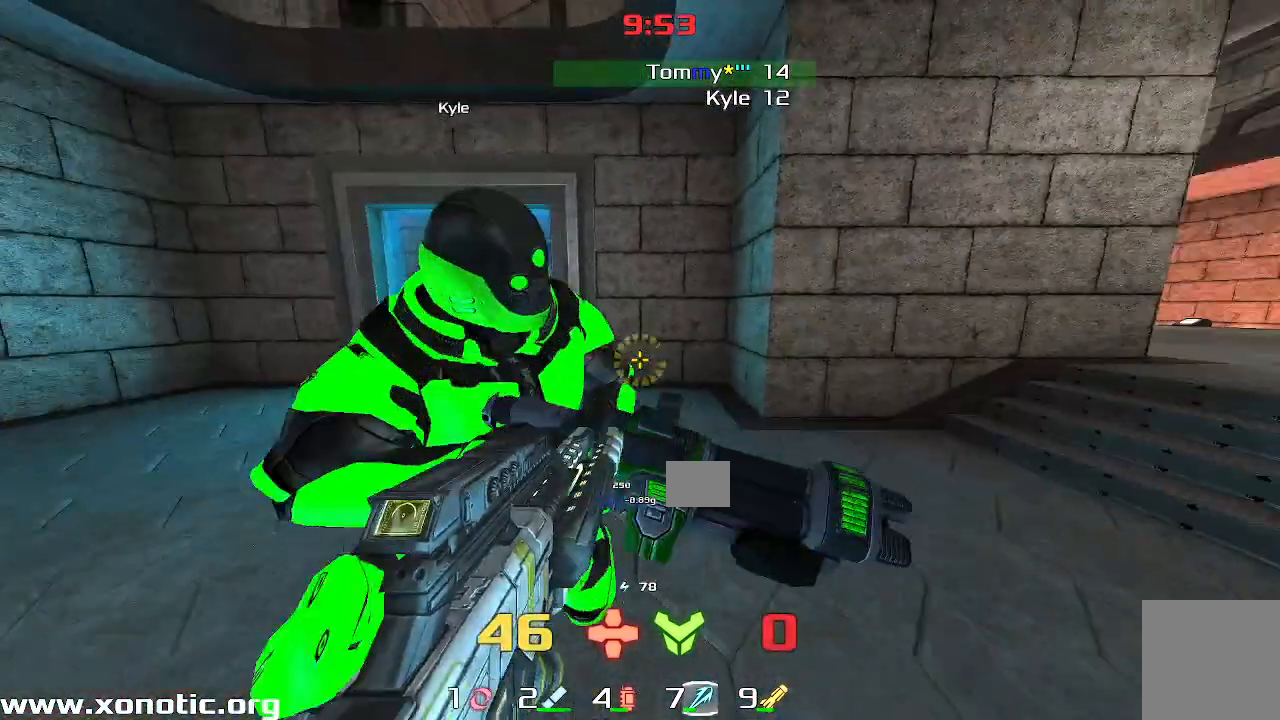
{"keys": ["up"], "events": [[433, "left", "up"], [433, "up", "down"]]}
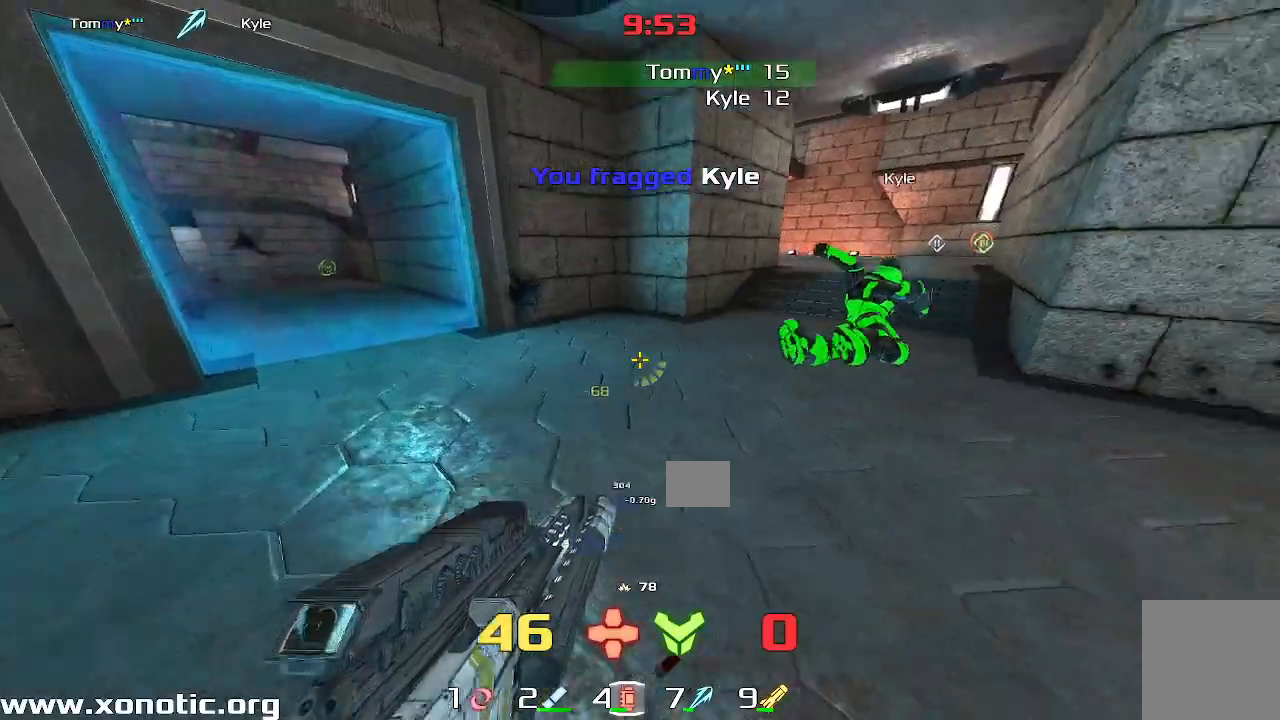
{"keys": ["left", "up"], "events": [[33, "left", "down"], [83, "left", "up"], [267, "left", "down"]]}
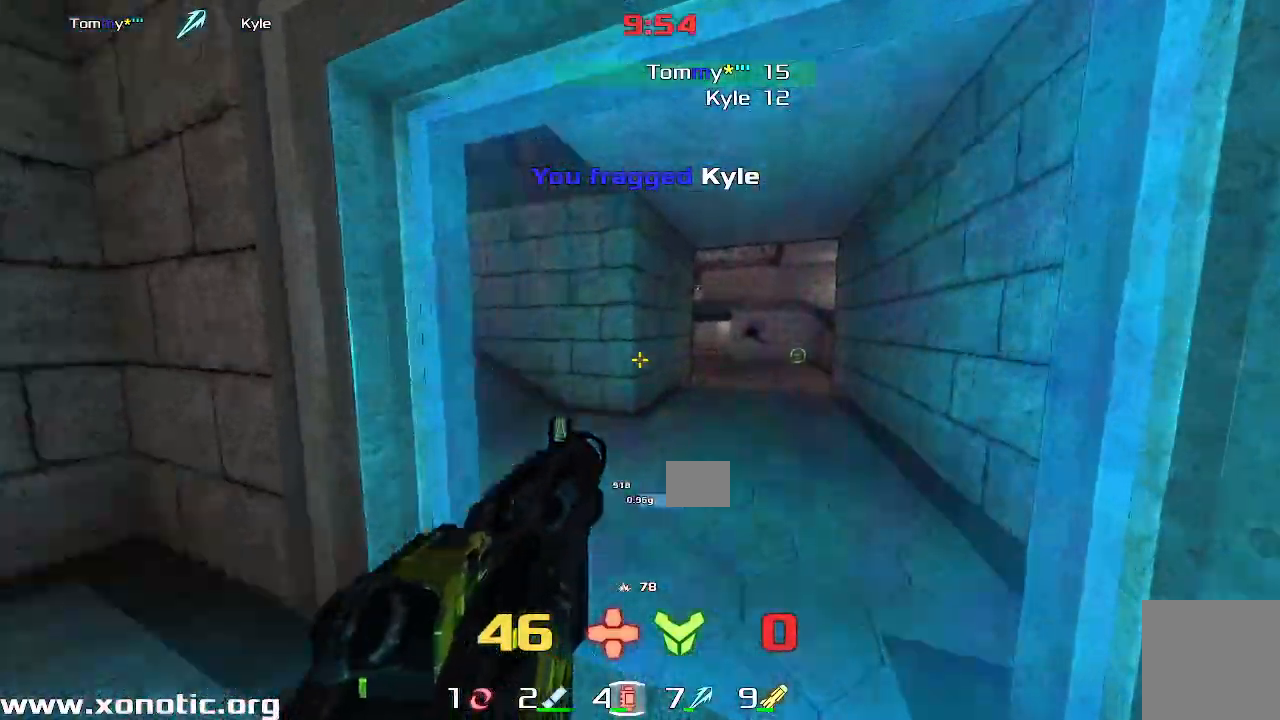
{"keys": ["up"]}
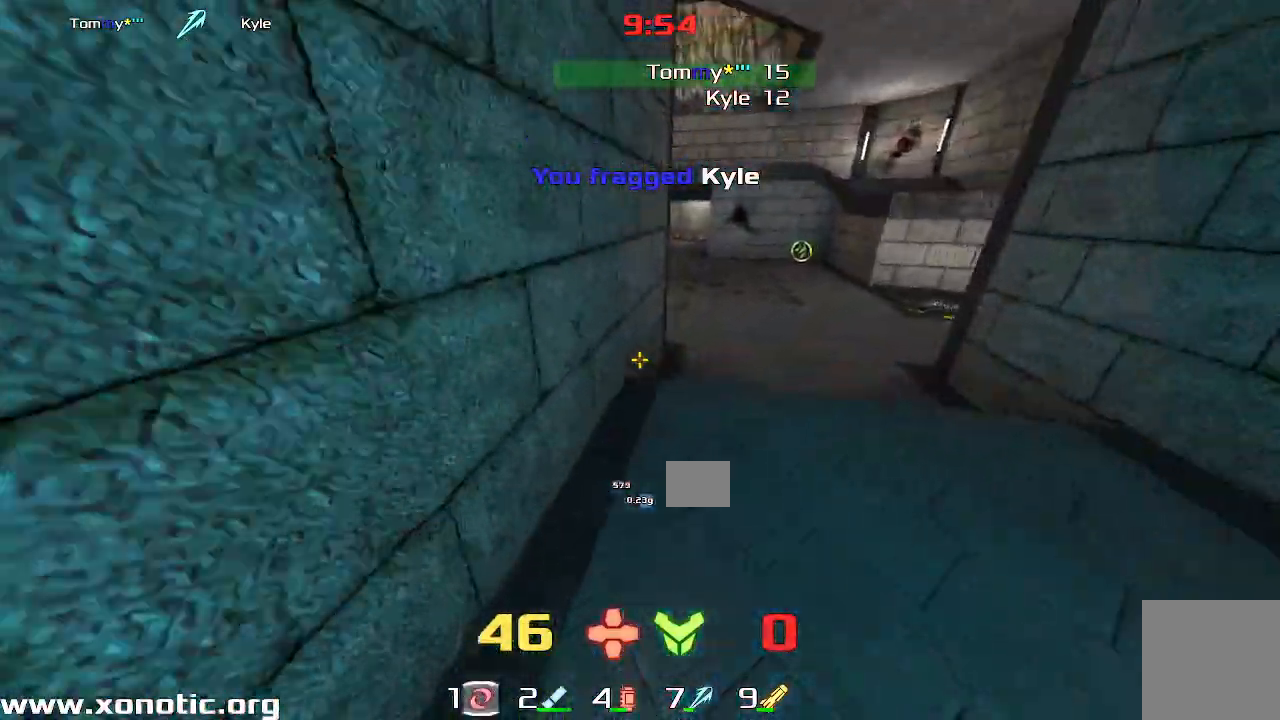
{"keys": ["right"], "events": [[133, "right", "down"], [150, "up", "up"]]}
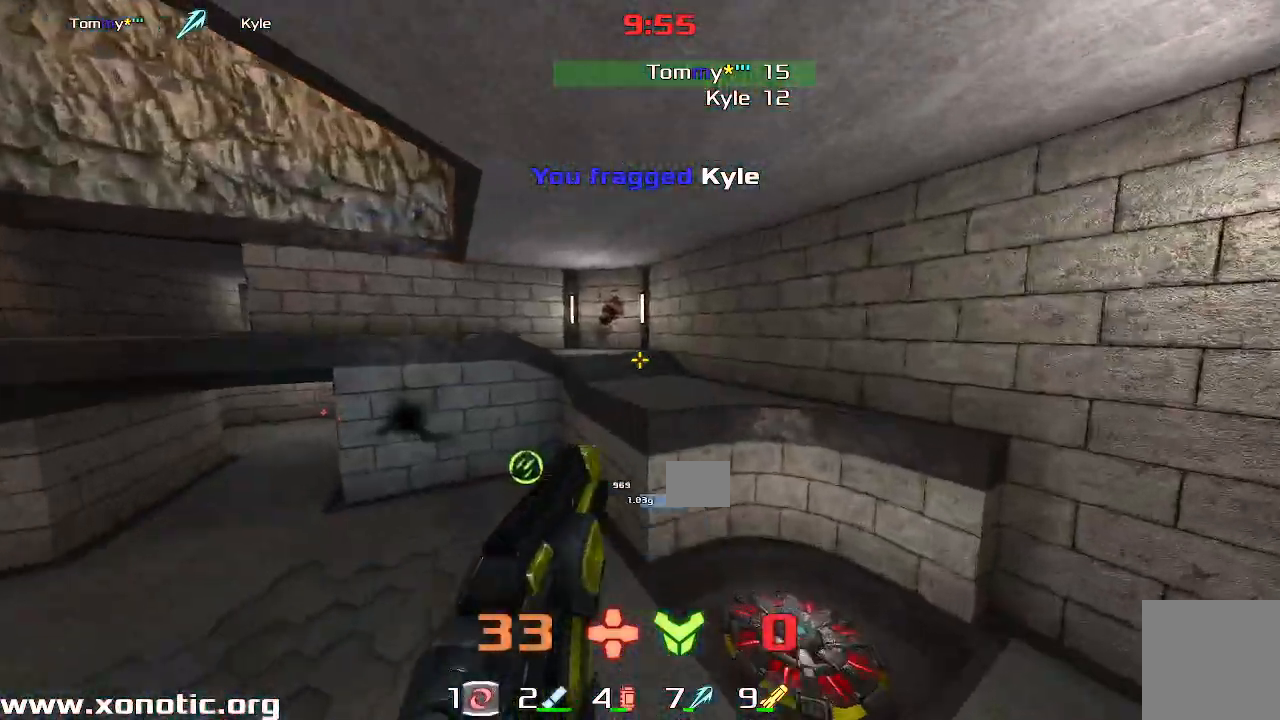
{"keys": ["left"], "events": [[217, "right", "up"], [250, "left", "down"]]}
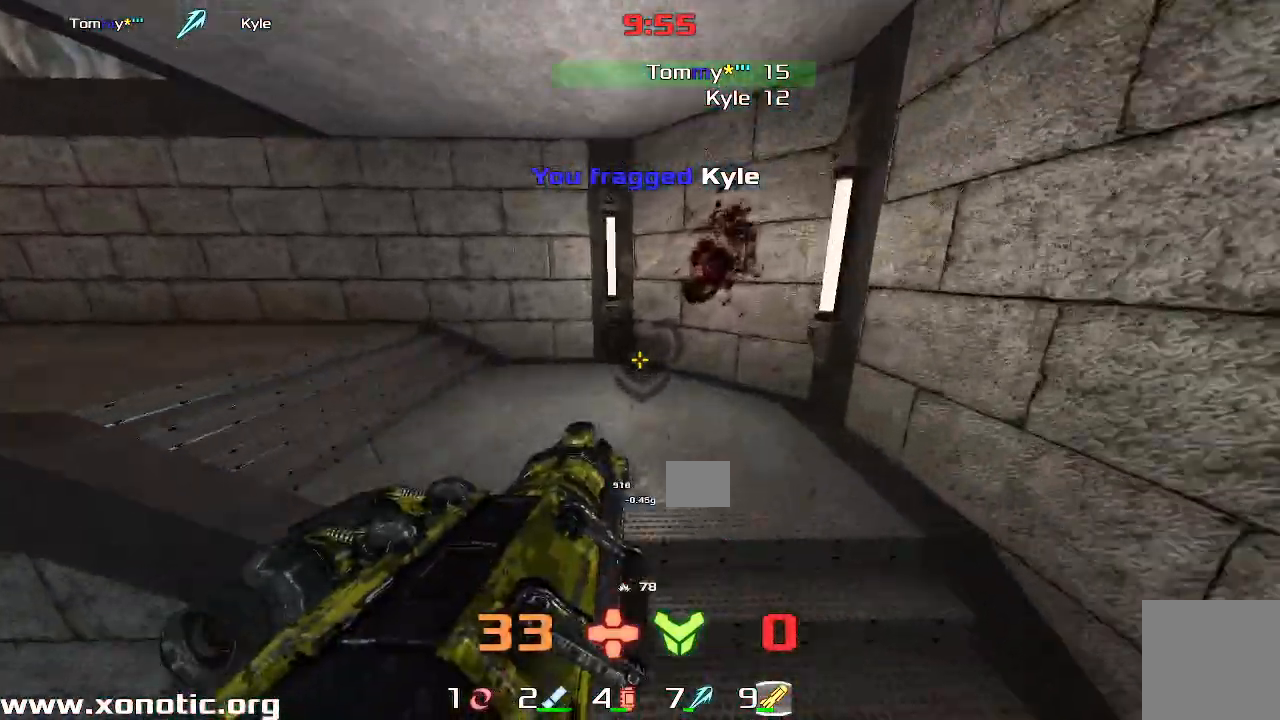
{"keys": ["left", "up"], "events": [[17, "up", "down"]]}
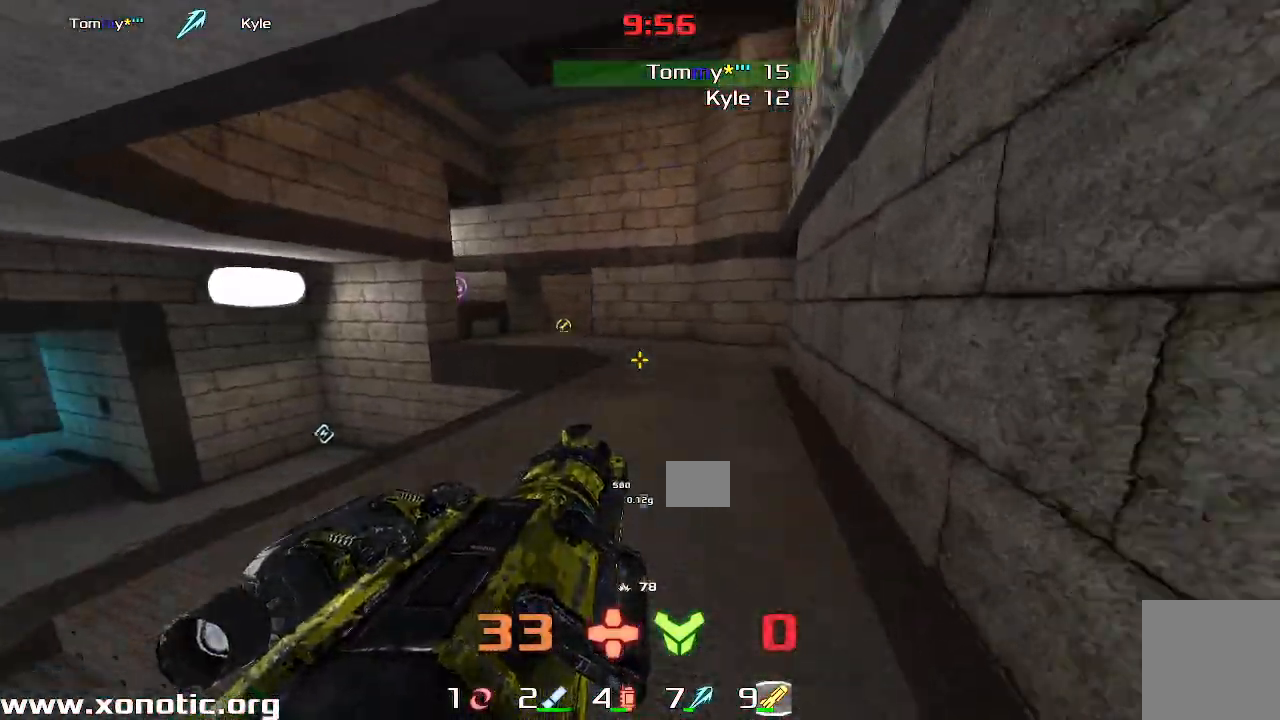
{"keys": ["up"]}
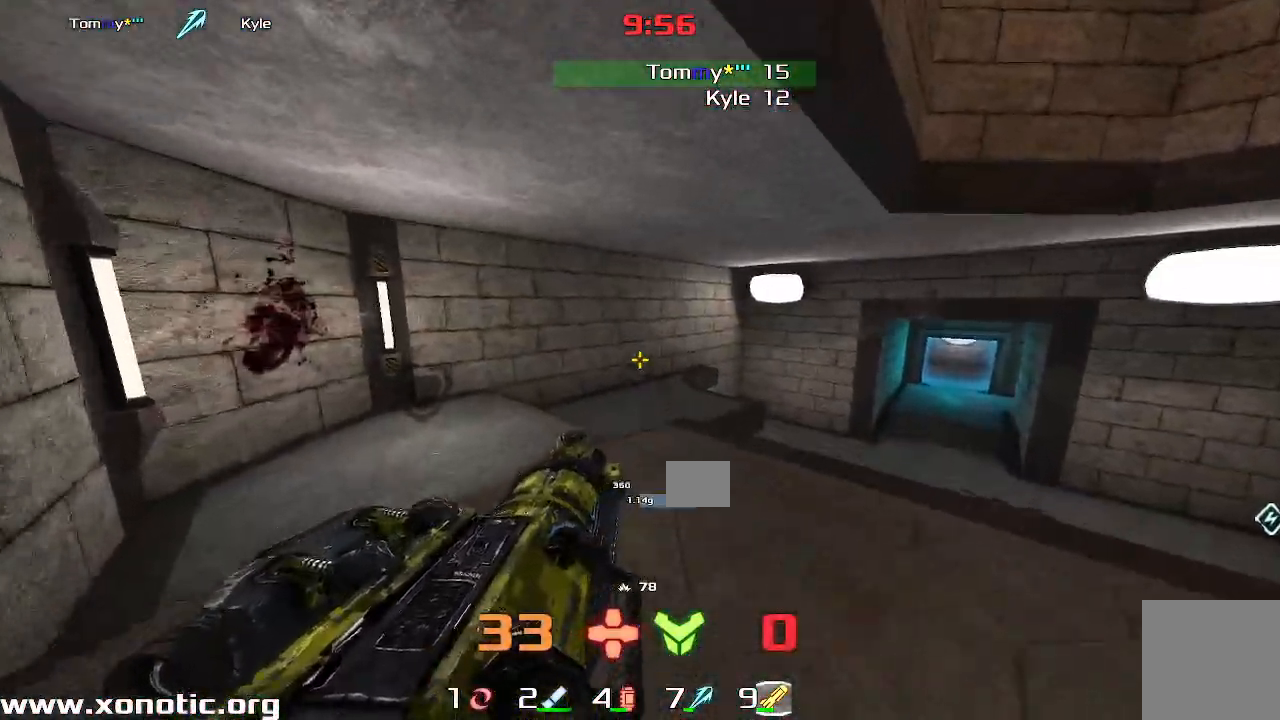
{"keys": ["down"], "events": [[150, "up", "up"], [183, "left", "down"], [250, "down", "down"], [450, "left", "up"]]}
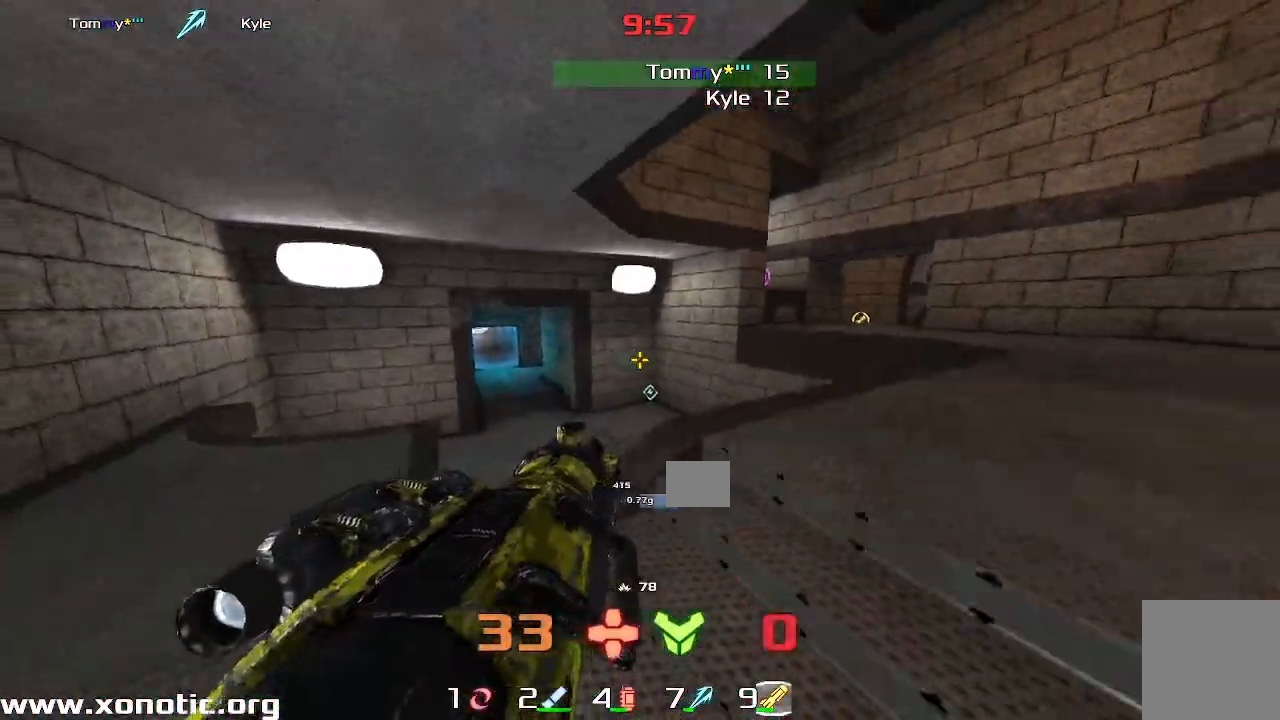
{"keys": [], "events": [[83, "left", "down"], [217, "down", "up"], [233, "left", "up"]]}
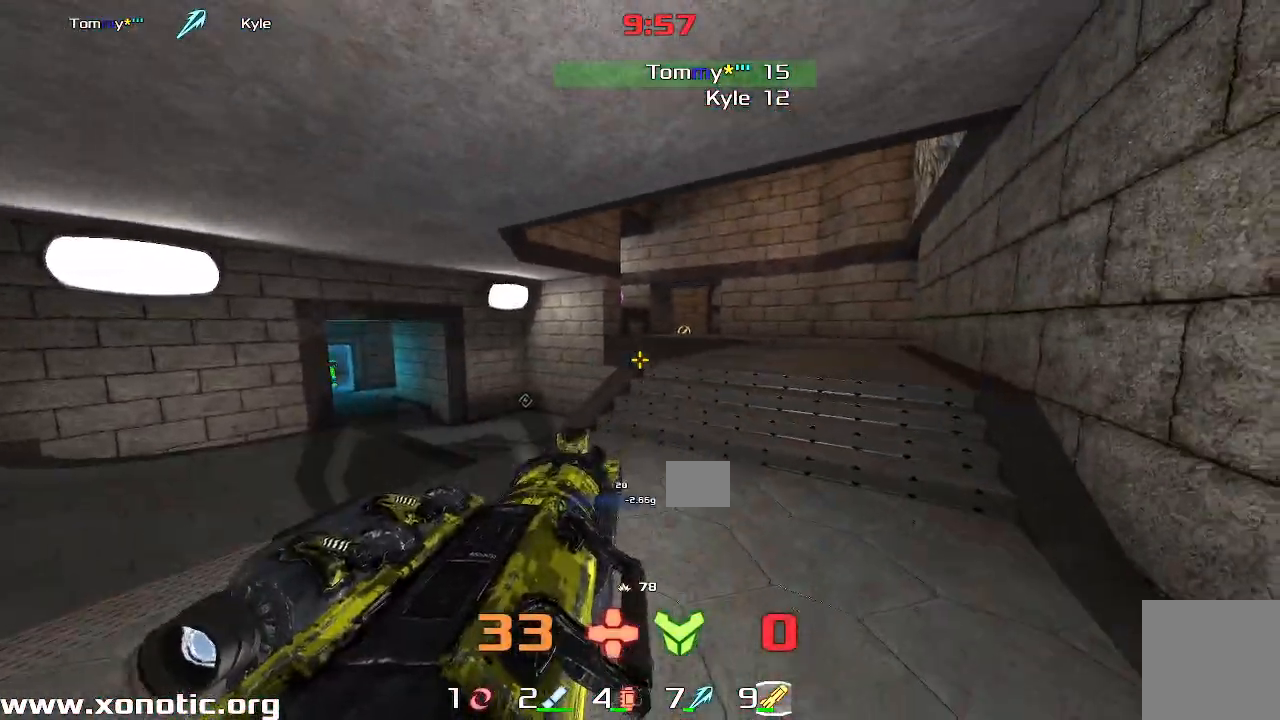
{"keys": ["right"]}
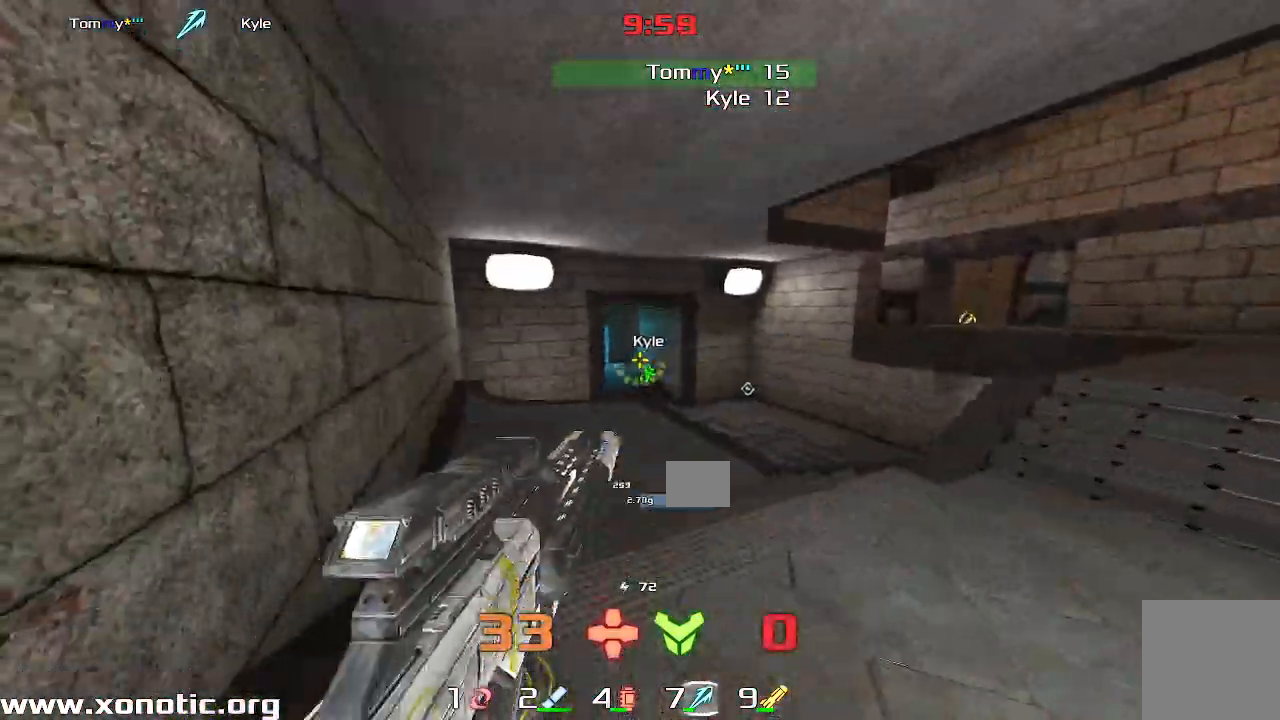
{"keys": ["left"], "events": [[50, "right", "up"], [183, "left", "down"]]}
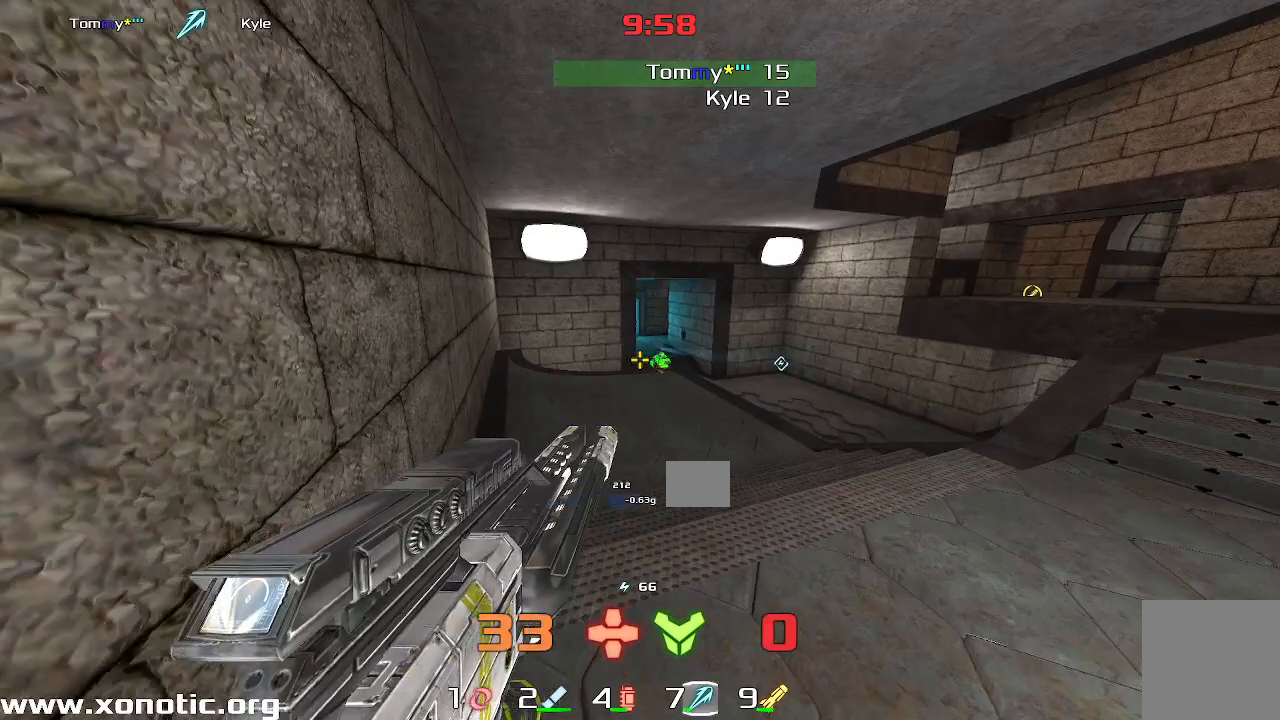
{"keys": ["down", "right"], "events": [[50, "left", "up"], [117, "up", "down"], [233, "up", "up"], [267, "right", "down"], [333, "down", "down"]]}
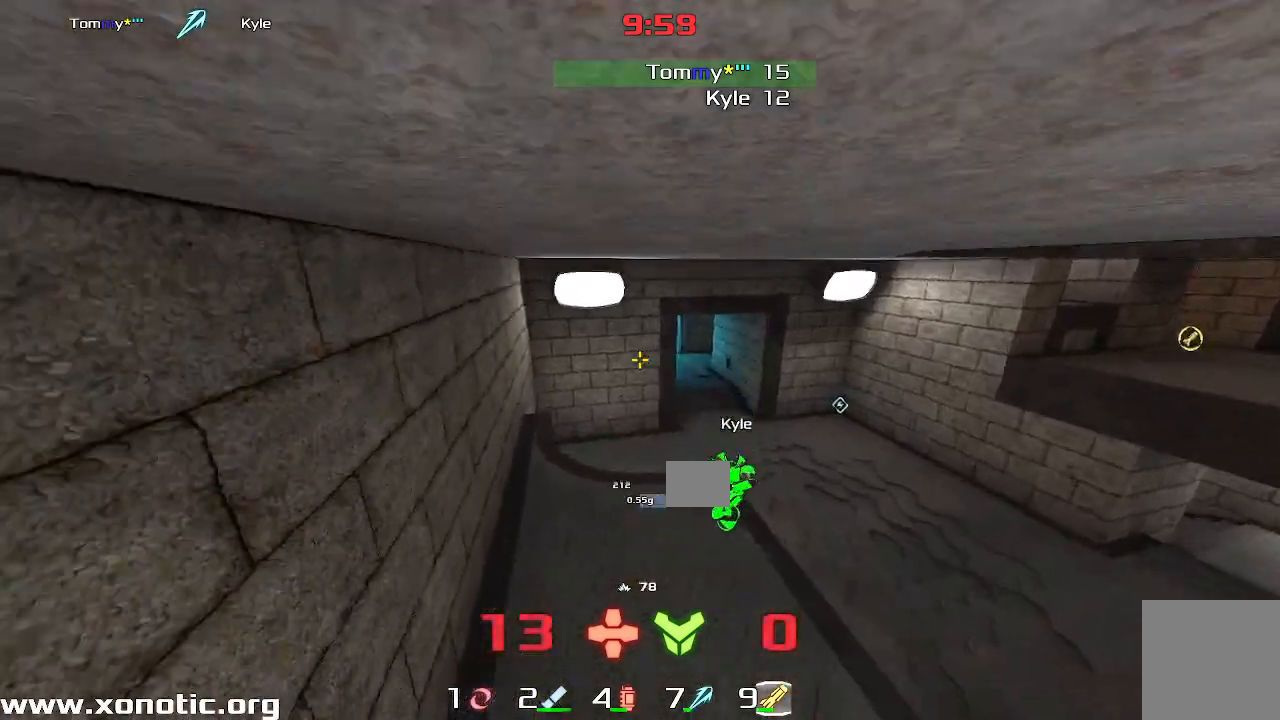
{"keys": ["left"], "events": [[350, "right", "up"], [383, "left", "down"], [433, "down", "up"]]}